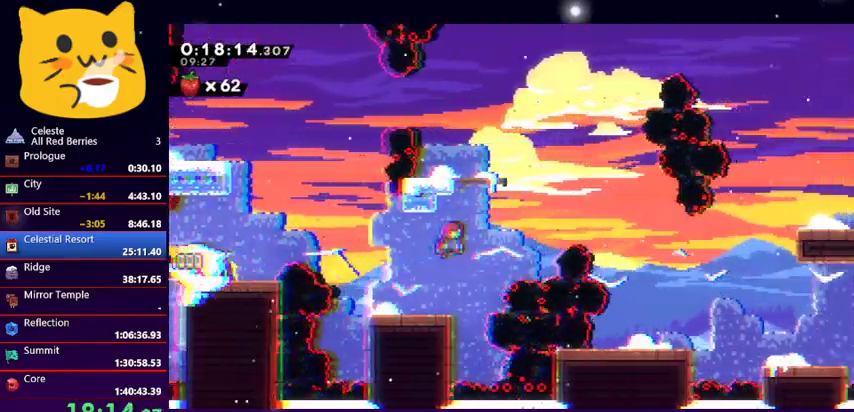
Gameplay with keyboard; each line is a JSON object with the keys held at the frame after it. "events" lists presses ("down") and releases ("up") of "dash", "demo", "down", "grab", "jump1", "jump2", "left", "pause", "right" and "up" between this image and that frame as [ms after this image, input, new state], when the widget could be followed in between. No other keys are recorded. Mouse input is not recorded. Key names are as the overlay labels them; some are game actions (e.g. jump) rather than physical keys.
{"keys": [], "events": [[100, "right", "up"], [133, "dash", "down"], [333, "dash", "up"], [367, "up", "up"]]}
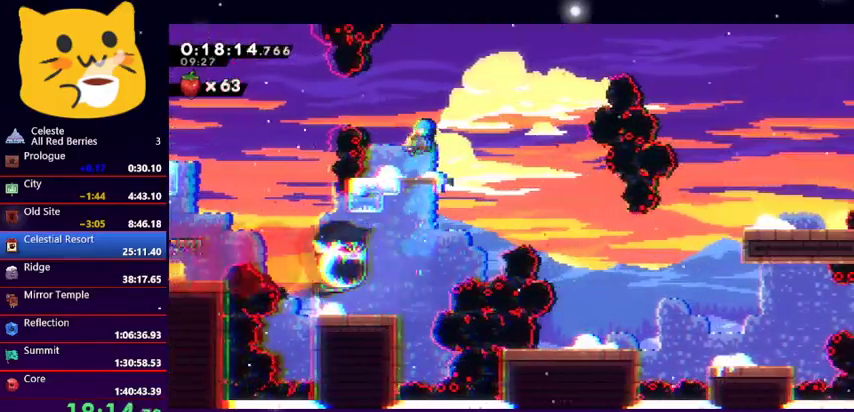
{"keys": ["jump1", "right"], "events": [[200, "right", "down"], [300, "jump1", "down"]]}
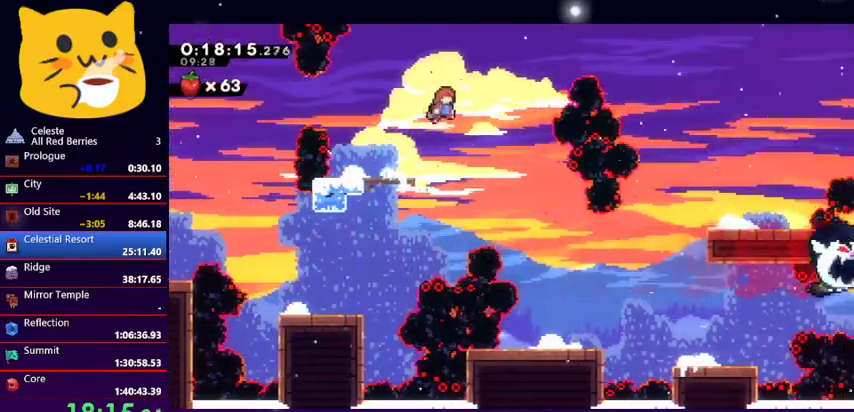
{"keys": ["right"], "events": [[67, "jump1", "up"]]}
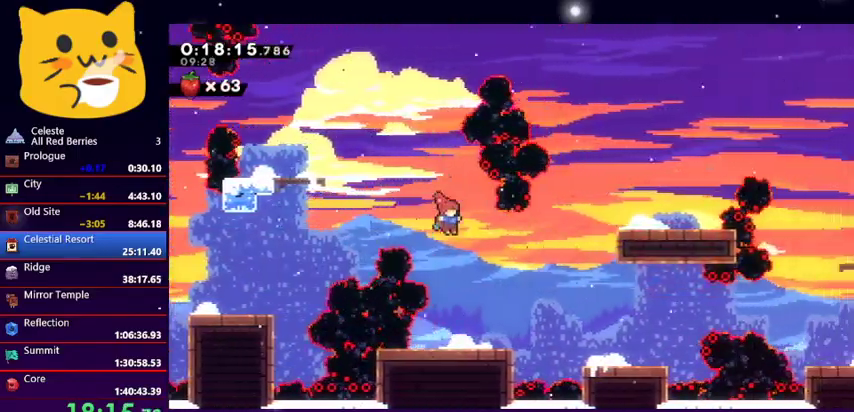
{"keys": ["grab", "right", "up"], "events": [[233, "dash", "down"], [233, "up", "down"], [400, "dash", "up"], [400, "grab", "down"]]}
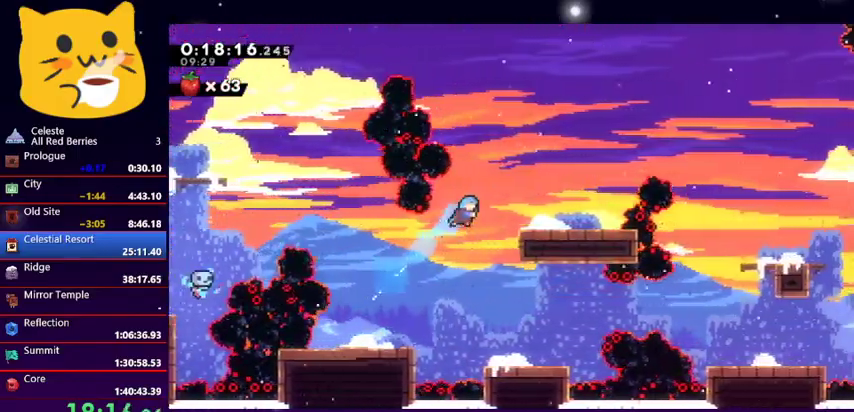
{"keys": ["right"], "events": [[300, "jump1", "down"], [433, "grab", "up"], [433, "jump1", "up"], [467, "up", "up"]]}
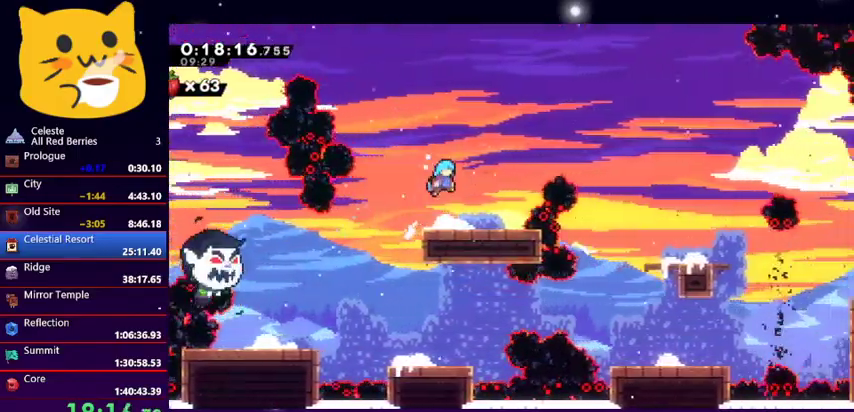
{"keys": ["jump1", "right", "up"], "events": [[33, "right", "up"], [300, "jump1", "down"], [300, "right", "down"], [300, "up", "down"]]}
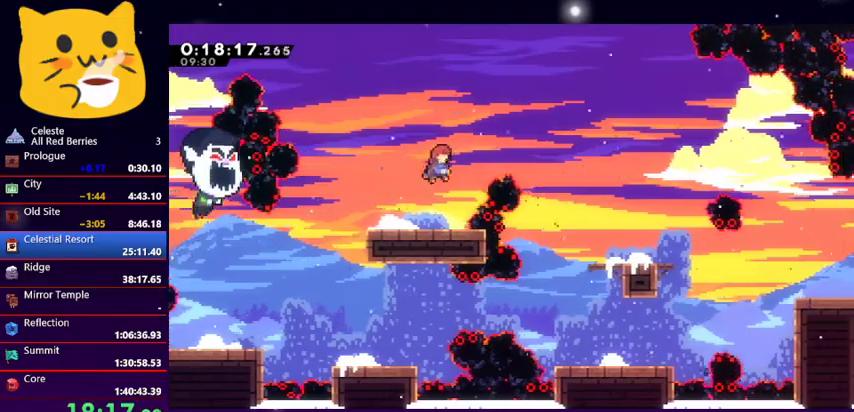
{"keys": ["right"], "events": [[67, "dash", "down"], [100, "jump1", "up"], [167, "dash", "up"], [233, "up", "up"]]}
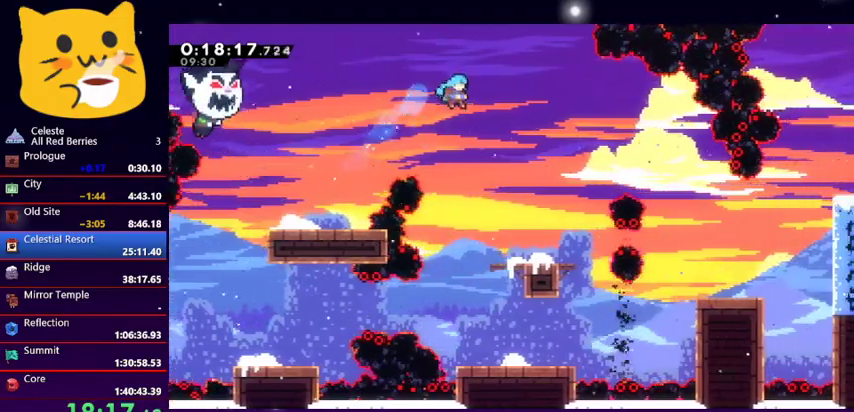
{"keys": ["left"], "events": [[300, "right", "up"], [467, "left", "down"]]}
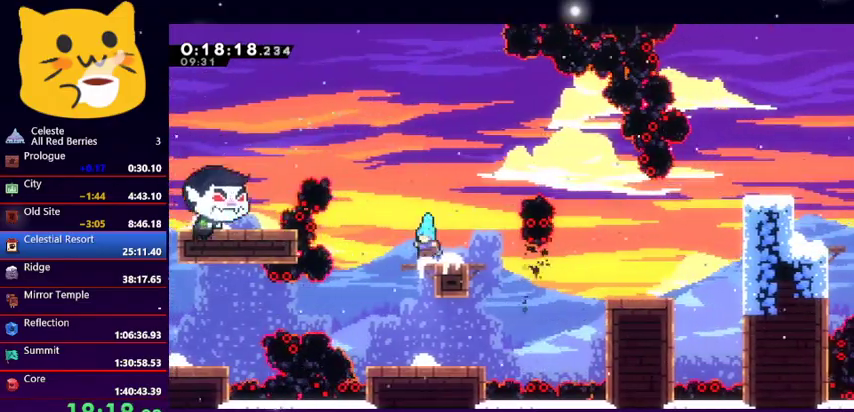
{"keys": [], "events": [[67, "left", "up"]]}
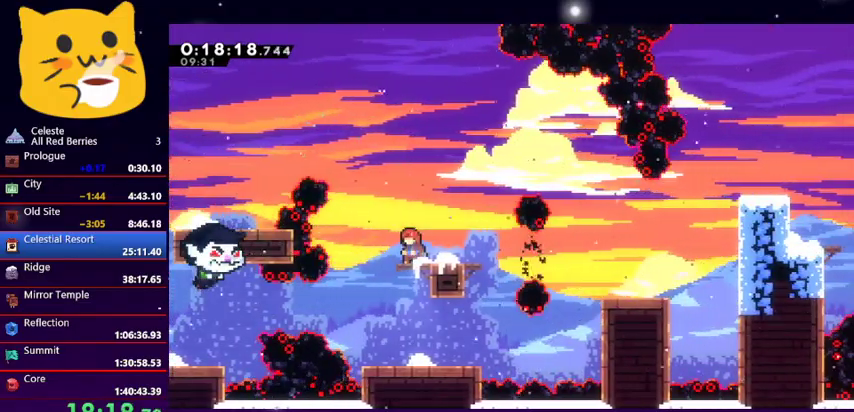
{"keys": [], "events": [[133, "left", "down"], [167, "left", "up"]]}
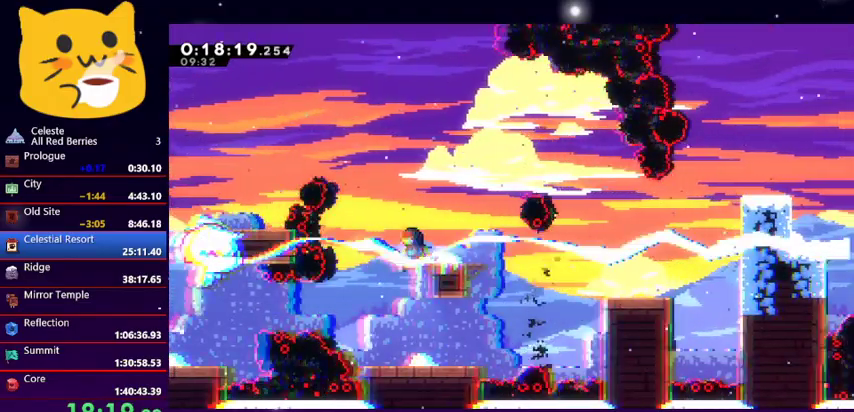
{"keys": ["jump1", "right", "up"], "events": [[233, "jump1", "down"], [300, "up", "down"], [467, "right", "down"]]}
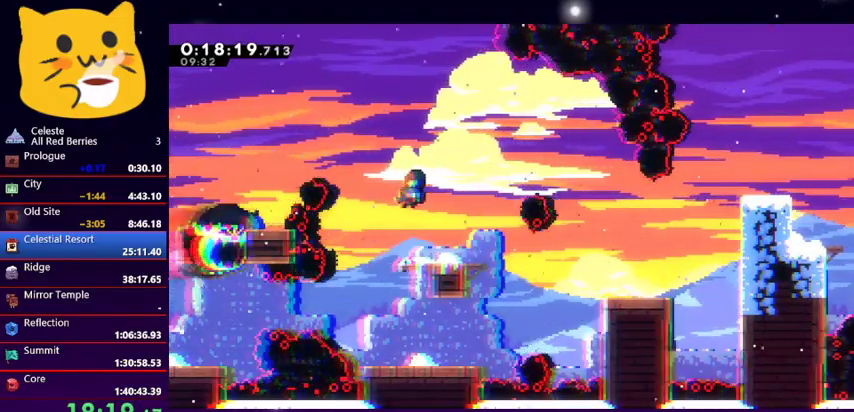
{"keys": ["right"], "events": [[33, "jump1", "up"], [133, "dash", "down"], [300, "dash", "up"], [367, "up", "up"]]}
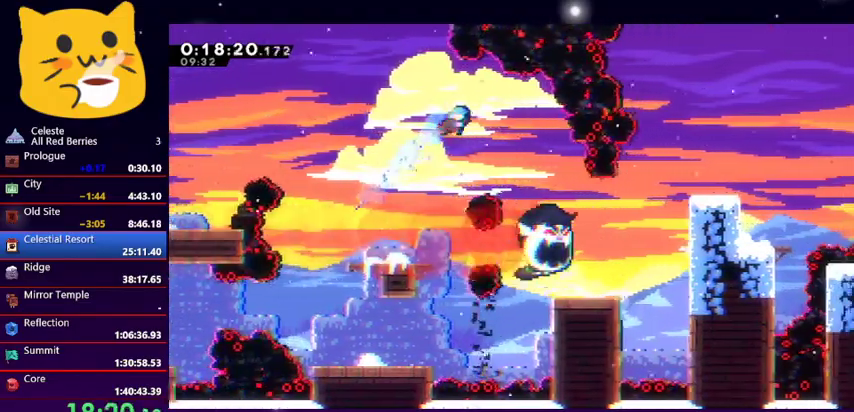
{"keys": ["right"], "events": []}
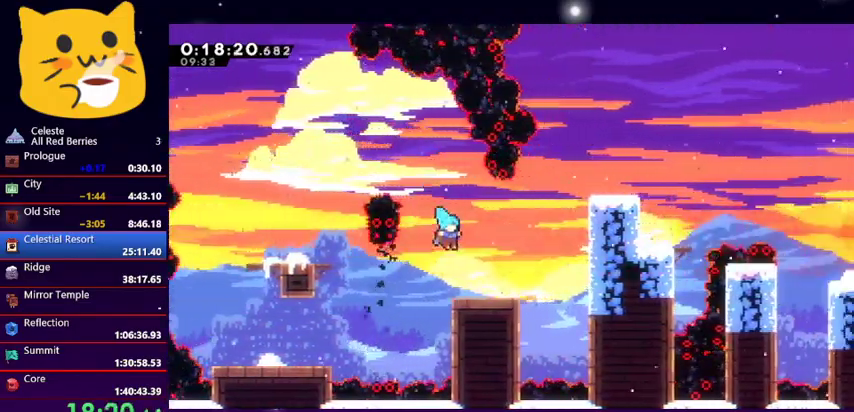
{"keys": ["dash", "right", "up"], "events": [[200, "jump1", "down"], [200, "up", "down"], [400, "dash", "down"], [467, "jump1", "up"]]}
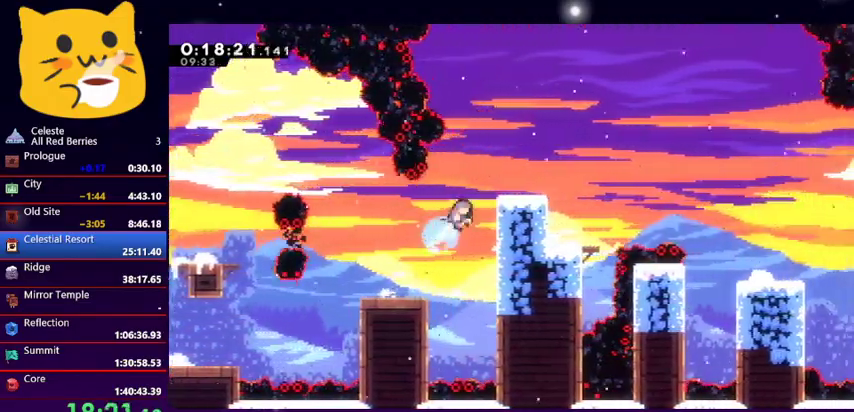
{"keys": ["dash", "down", "right"], "events": [[133, "dash", "up"], [133, "right", "up"], [167, "up", "up"], [433, "down", "down"], [433, "right", "down"], [500, "dash", "down"]]}
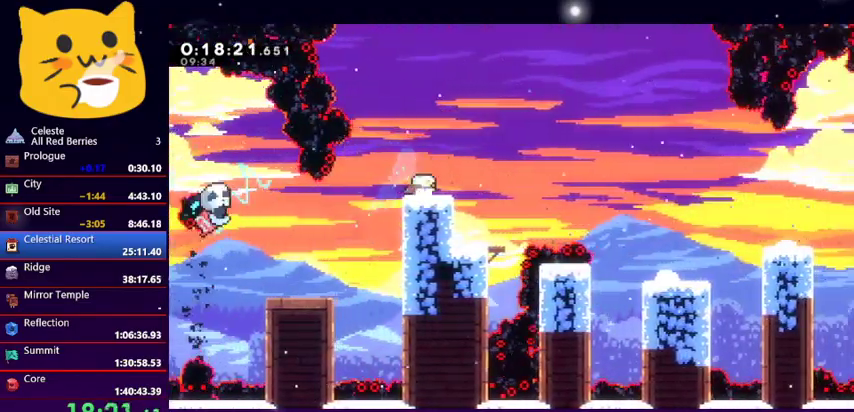
{"keys": ["dash", "jump1", "right"], "events": [[100, "jump1", "down"], [467, "down", "up"]]}
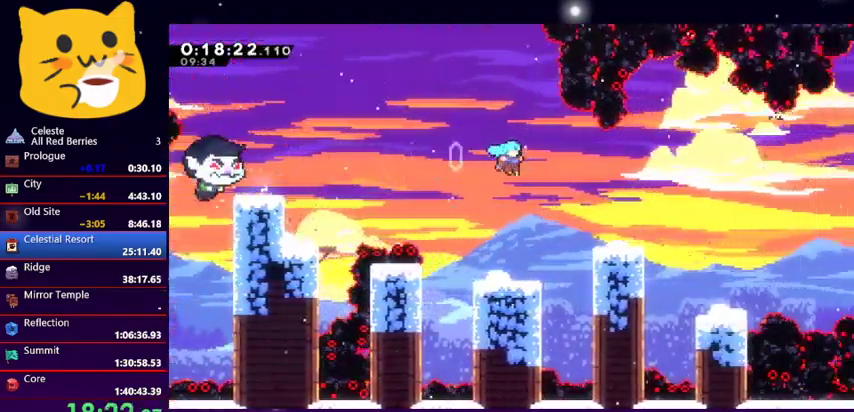
{"keys": ["left"], "events": [[167, "dash", "up"], [167, "jump1", "up"], [167, "right", "up"], [433, "left", "down"]]}
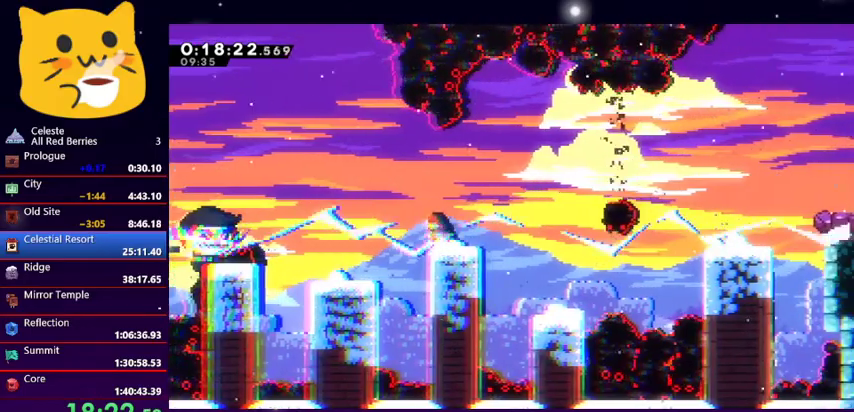
{"keys": ["jump1", "right", "up"], "events": [[33, "left", "up"], [267, "right", "down"], [367, "jump1", "down"], [433, "up", "down"]]}
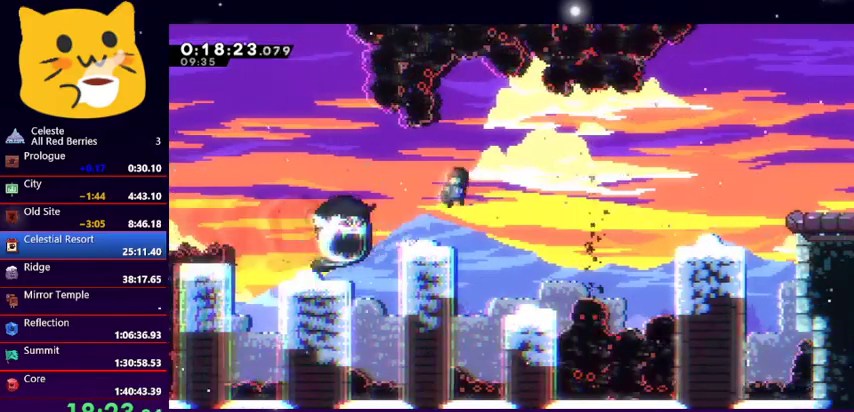
{"keys": ["left", "up"], "events": [[133, "right", "up"], [167, "jump1", "up"], [367, "left", "down"]]}
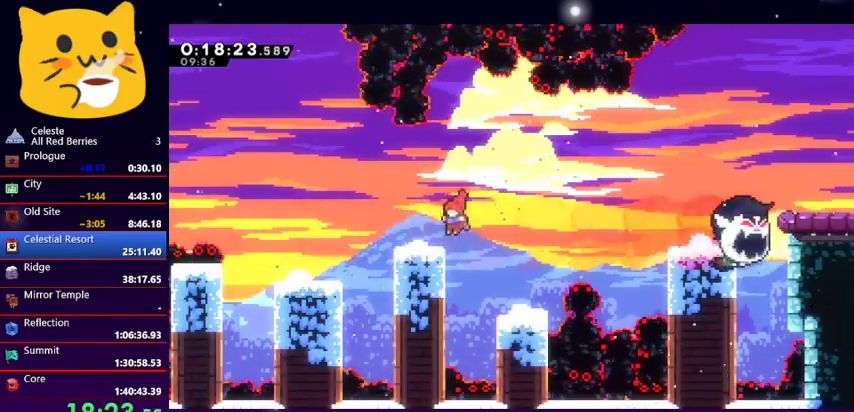
{"keys": [], "events": [[67, "up", "up"], [200, "left", "up"], [400, "right", "down"], [467, "right", "up"]]}
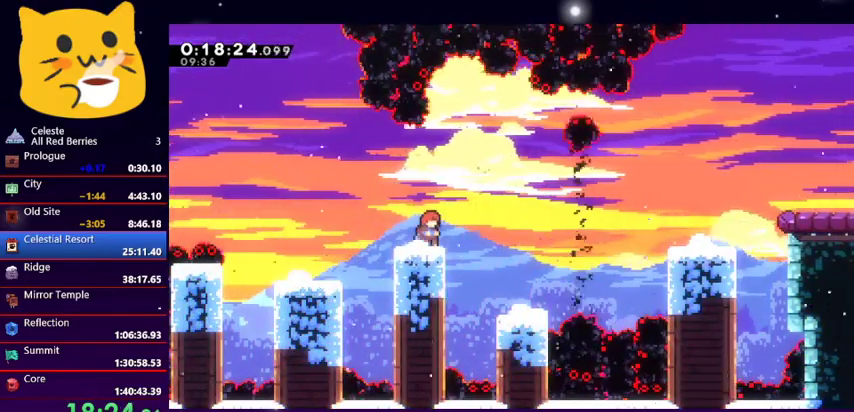
{"keys": ["down", "right"], "events": [[167, "left", "down"], [267, "left", "up"], [400, "down", "down"], [400, "right", "down"]]}
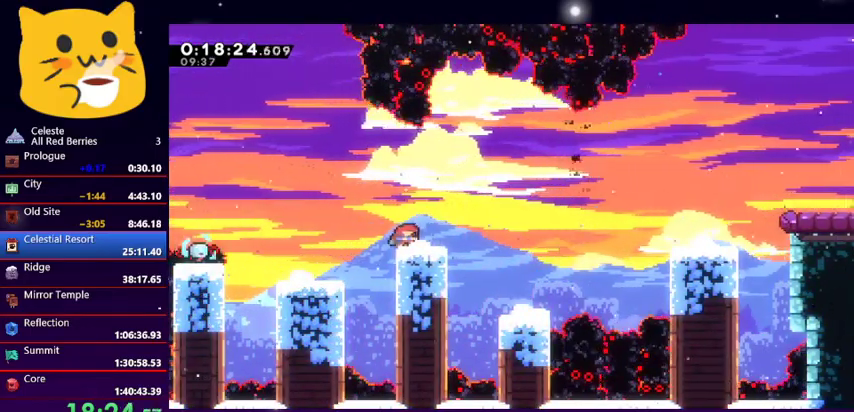
{"keys": ["dash", "down", "right"], "events": [[467, "dash", "down"]]}
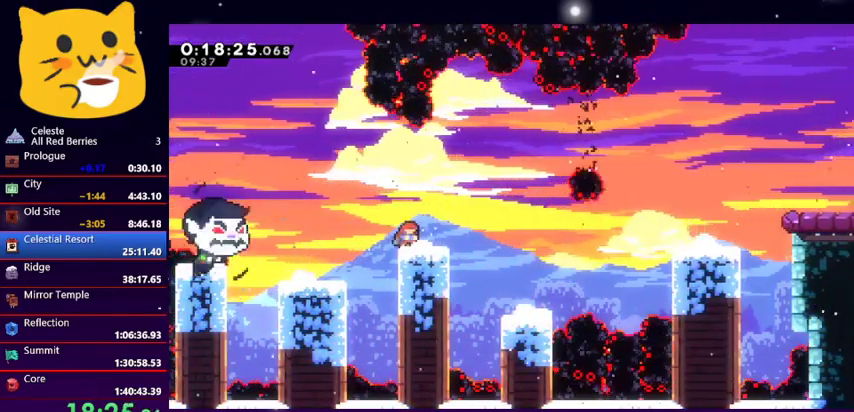
{"keys": ["right"], "events": [[33, "jump1", "down"], [333, "down", "up"], [400, "dash", "up"], [400, "jump1", "up"]]}
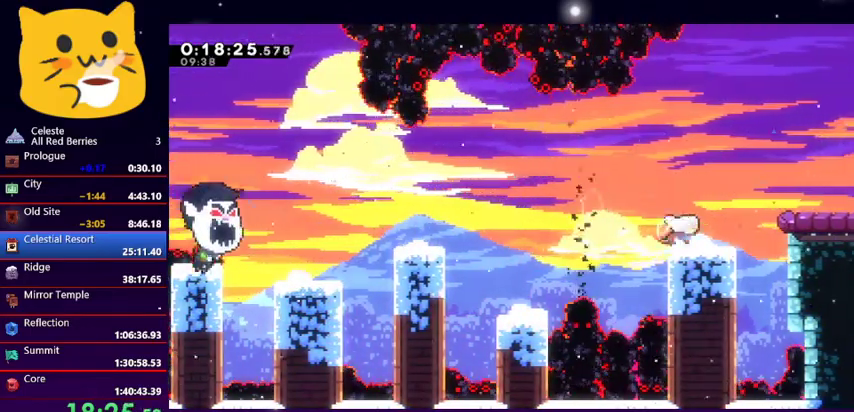
{"keys": ["down", "jump1", "right"], "events": [[67, "jump1", "down"], [200, "down", "down"], [300, "dash", "down"], [300, "jump1", "up"], [433, "jump1", "down"], [500, "dash", "up"]]}
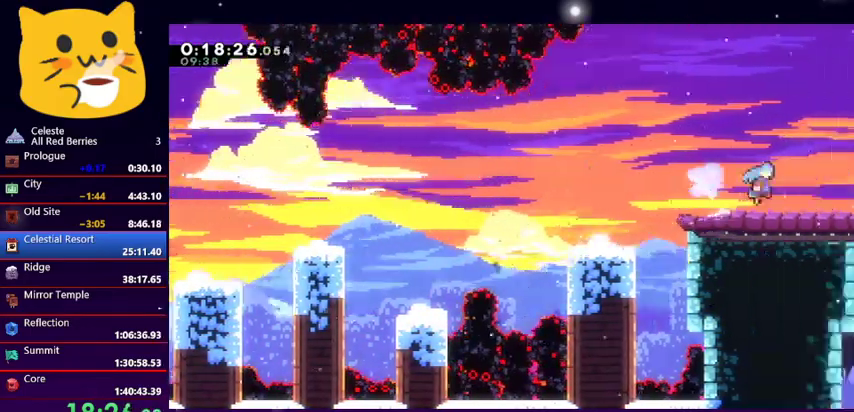
{"keys": [], "events": [[267, "jump1", "up"], [333, "down", "up"], [333, "right", "up"]]}
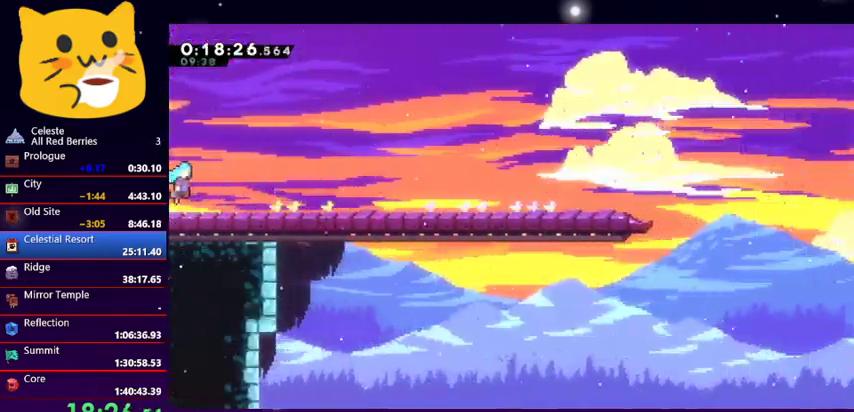
{"keys": ["jump1"], "events": [[200, "pause", "down"], [300, "down", "down"], [300, "pause", "up"], [400, "jump1", "down"], [433, "down", "up"]]}
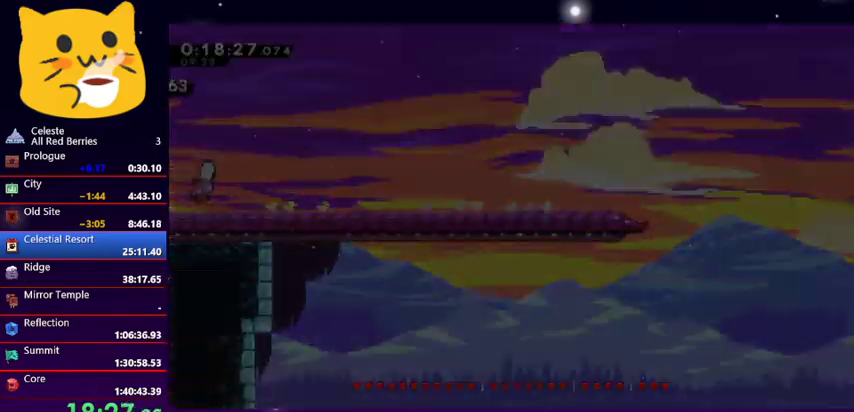
{"keys": [], "events": [[33, "jump1", "up"]]}